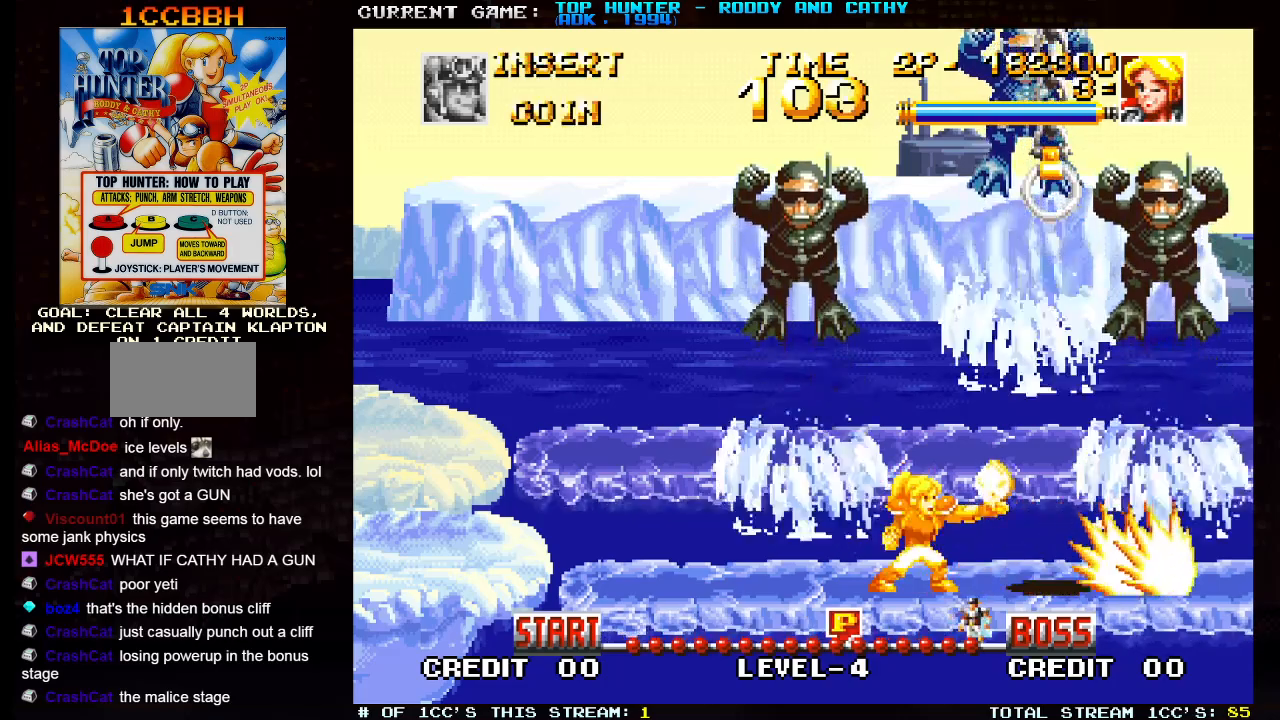
Gameplay with a controller (arcade stick); each line is a JSON object with the inputs held at the frame after it (dt_ms = milliseconds from this image to that frame). "events" lists button and stick changes between this image and that frame as [ms after this image, input, new state], when the widget could be followed in between. Not read: L3 R3.
{"dt_ms": 500, "buttons": [], "left_stick": "center", "events": [[33, "left_stick", "center"], [200, "left_stick", "right"], [383, "left_stick", "center"]]}
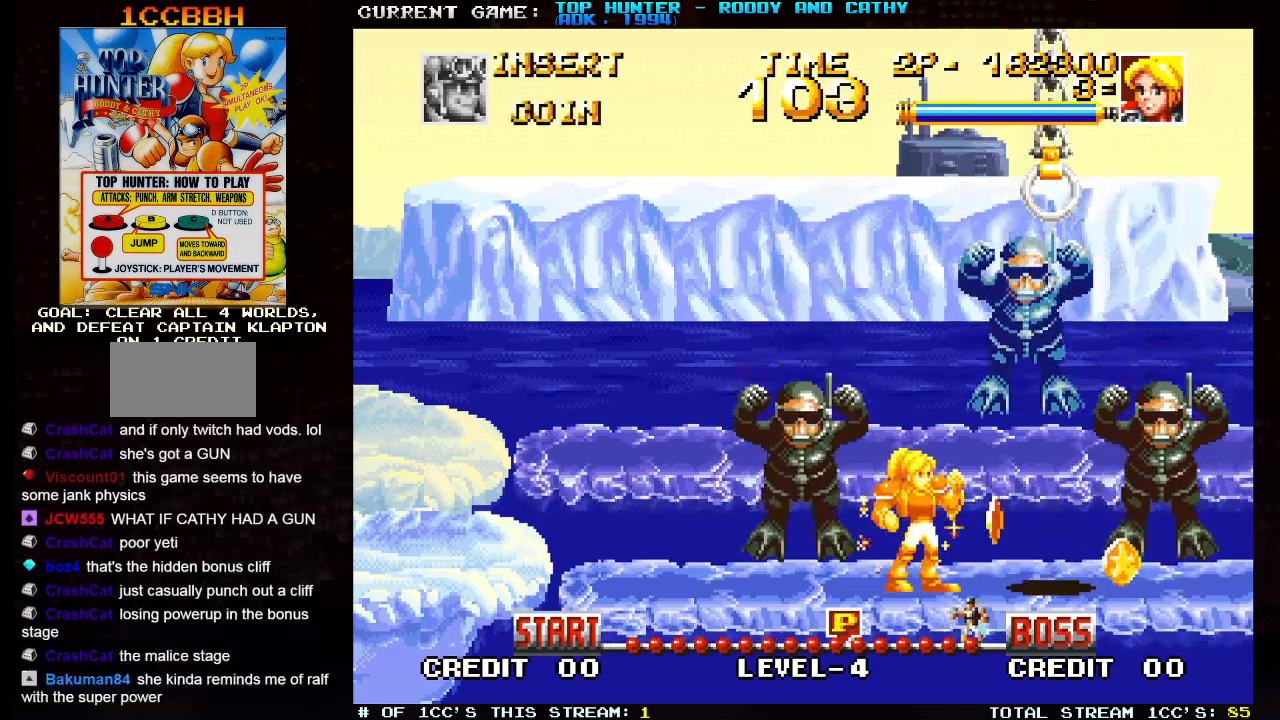
{"dt_ms": 500, "buttons": [], "left_stick": "center", "events": [[233, "left_stick", "left"], [317, "SQUARE", "down"], [367, "SQUARE", "up"], [383, "left_stick", "center"], [433, "SQUARE", "down"], [483, "SQUARE", "up"]]}
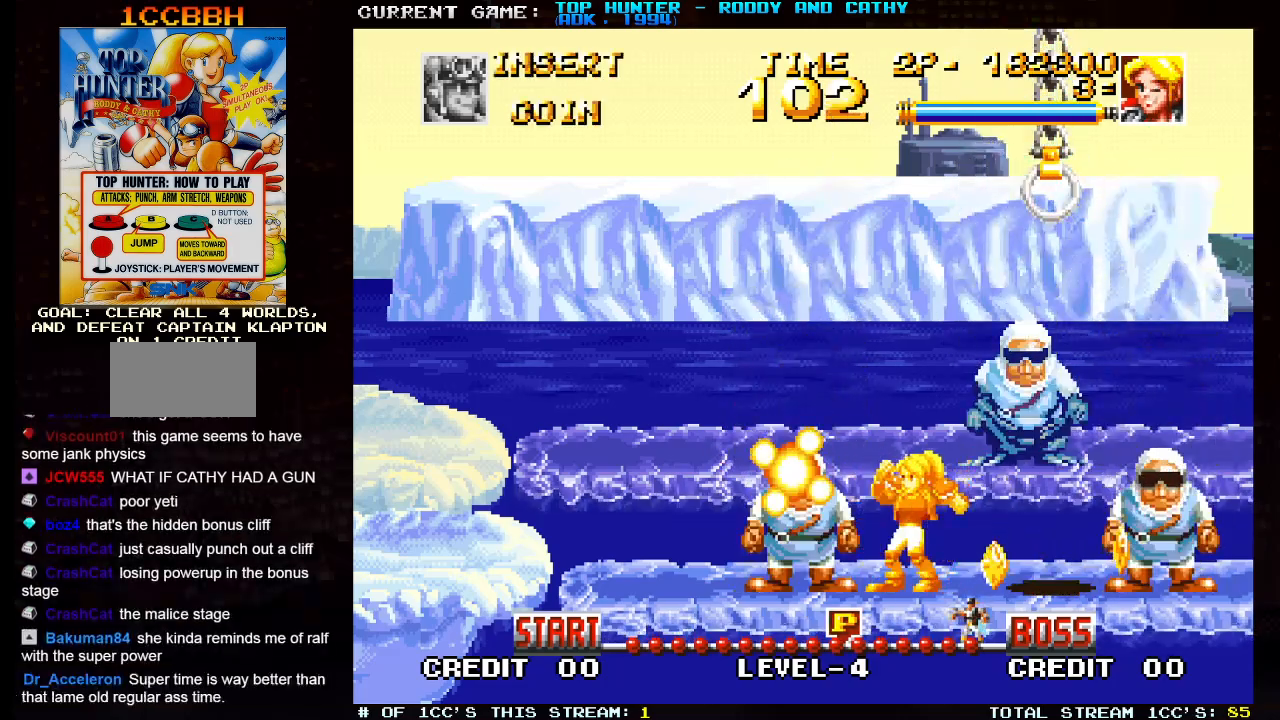
{"dt_ms": 500, "buttons": [], "left_stick": "left", "events": [[17, "SQUARE", "down"], [50, "SQUARE", "up"], [117, "SQUARE", "down"], [150, "SQUARE", "up"], [233, "left_stick", "left"], [333, "SQUARE", "down"], [400, "SQUARE", "up"]]}
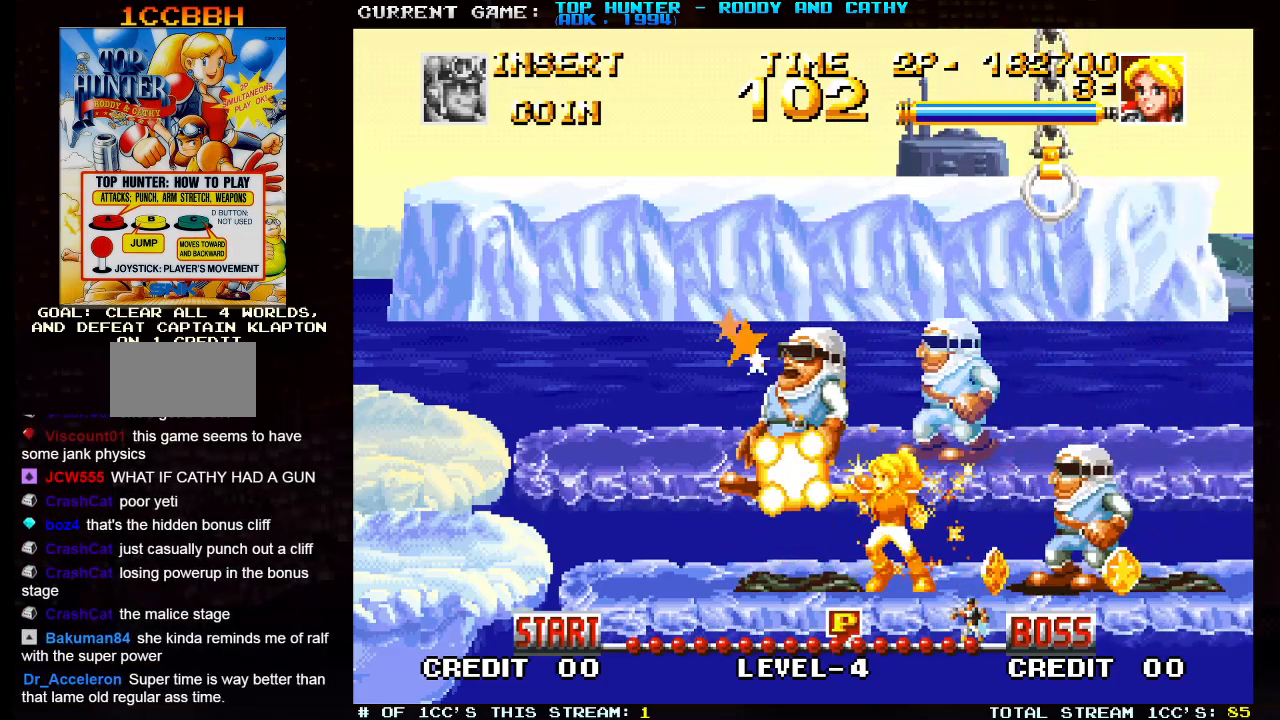
{"dt_ms": 500, "buttons": [], "left_stick": "center", "events": [[67, "left_stick", "right"], [167, "SQUARE", "down"], [233, "SQUARE", "up"], [300, "SQUARE", "down"], [417, "SQUARE", "up"], [433, "left_stick", "center"]]}
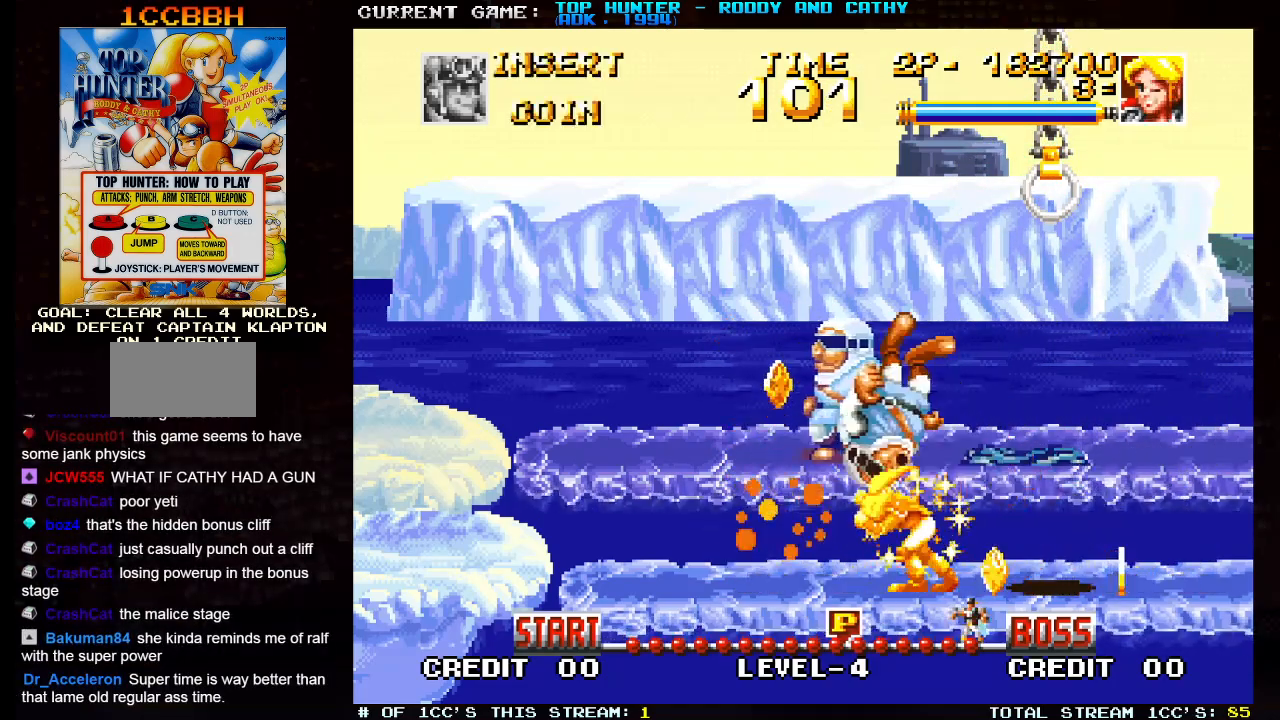
{"dt_ms": 500, "buttons": ["SQUARE"], "left_stick": "down-right", "events": [[200, "left_stick", "left"], [267, "left_stick", "right"], [367, "left_stick", "down-right"], [383, "SQUARE", "down"]]}
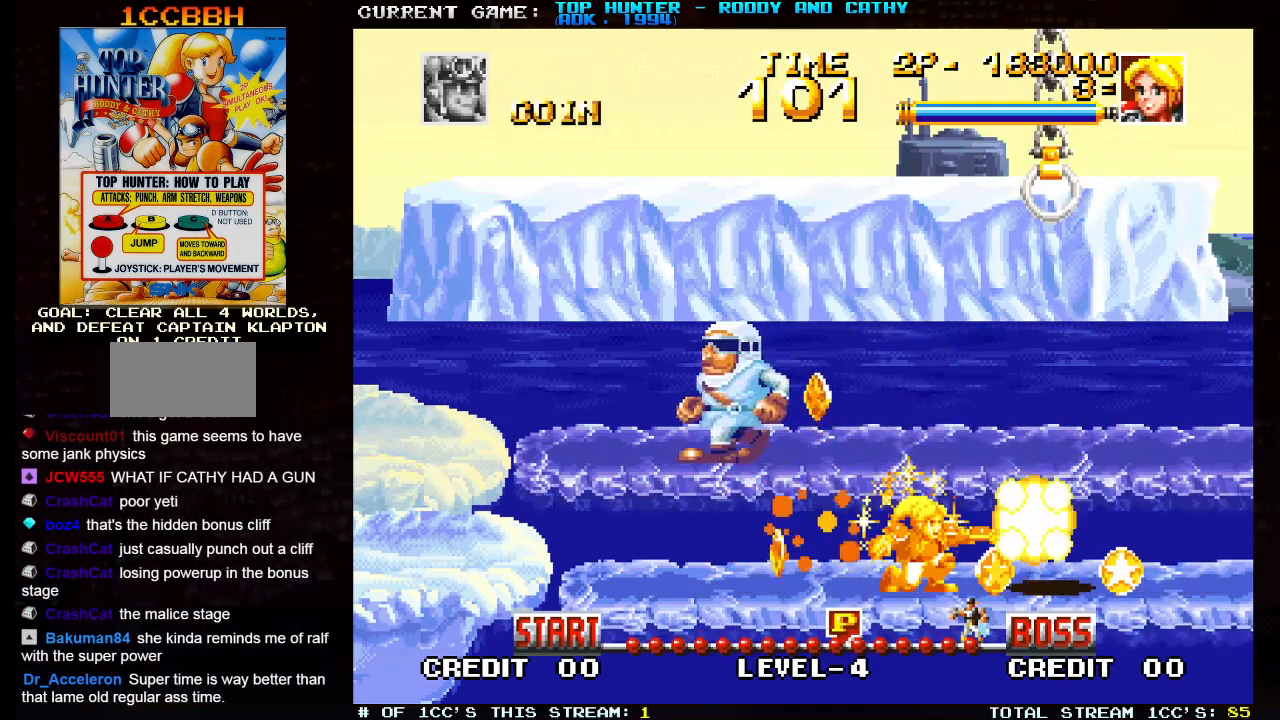
{"dt_ms": 500, "buttons": ["SQUARE"], "left_stick": "down", "events": [[150, "left_stick", "down"], [217, "SQUARE", "up"], [317, "SQUARE", "down"]]}
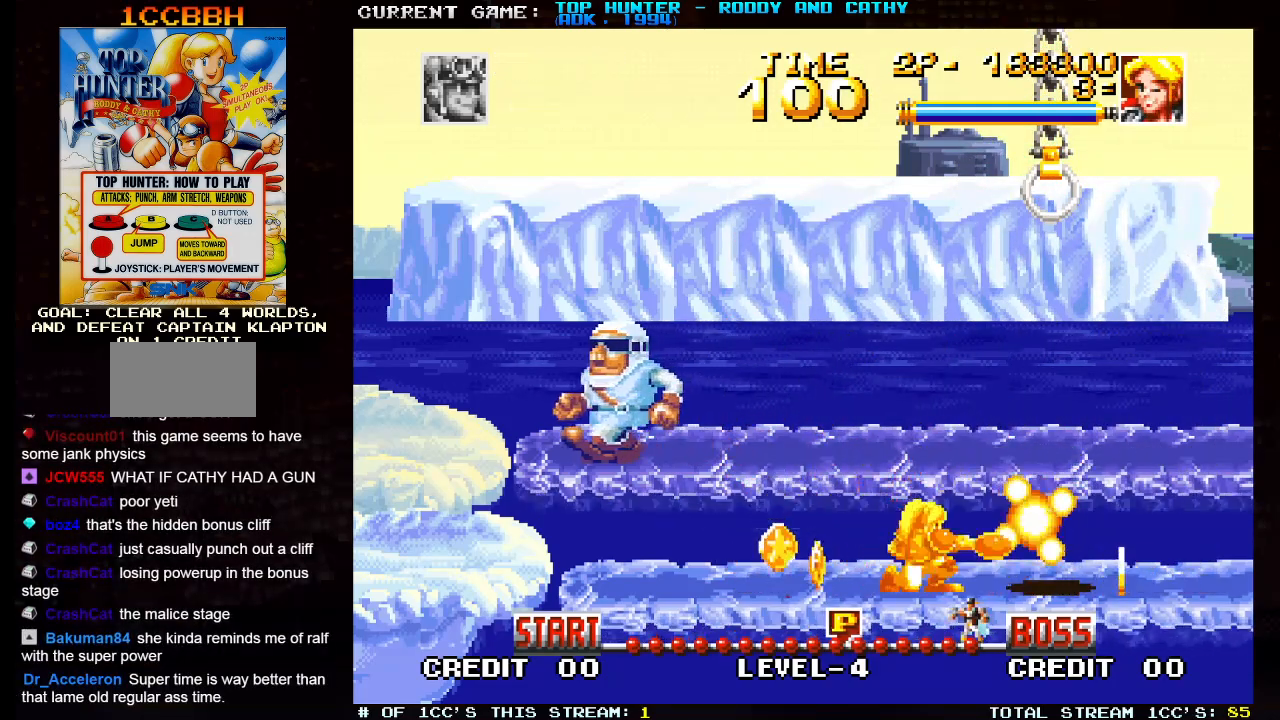
{"dt_ms": 500, "buttons": ["SQUARE"], "left_stick": "down", "events": [[183, "SQUARE", "up"], [217, "left_stick", "left"], [400, "left_stick", "down"], [417, "SQUARE", "down"]]}
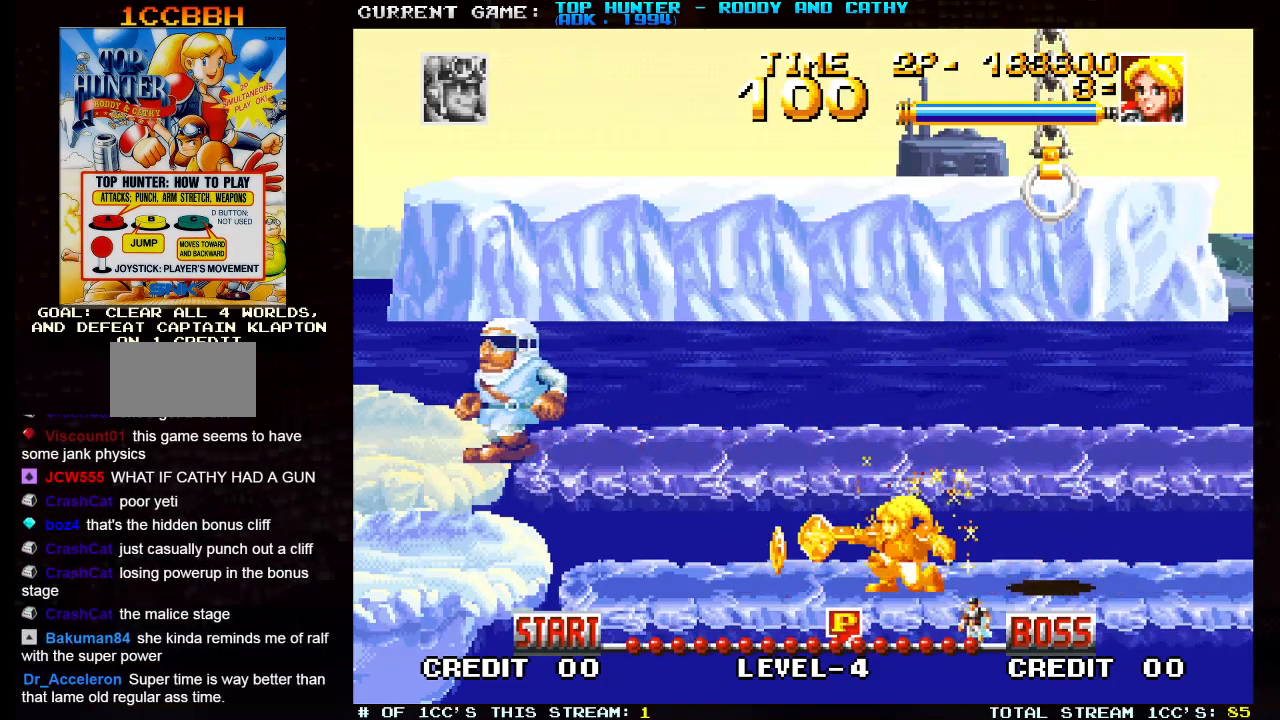
{"dt_ms": 500, "buttons": ["SQUARE"], "left_stick": "down", "events": [[217, "SQUARE", "up"], [383, "SQUARE", "down"]]}
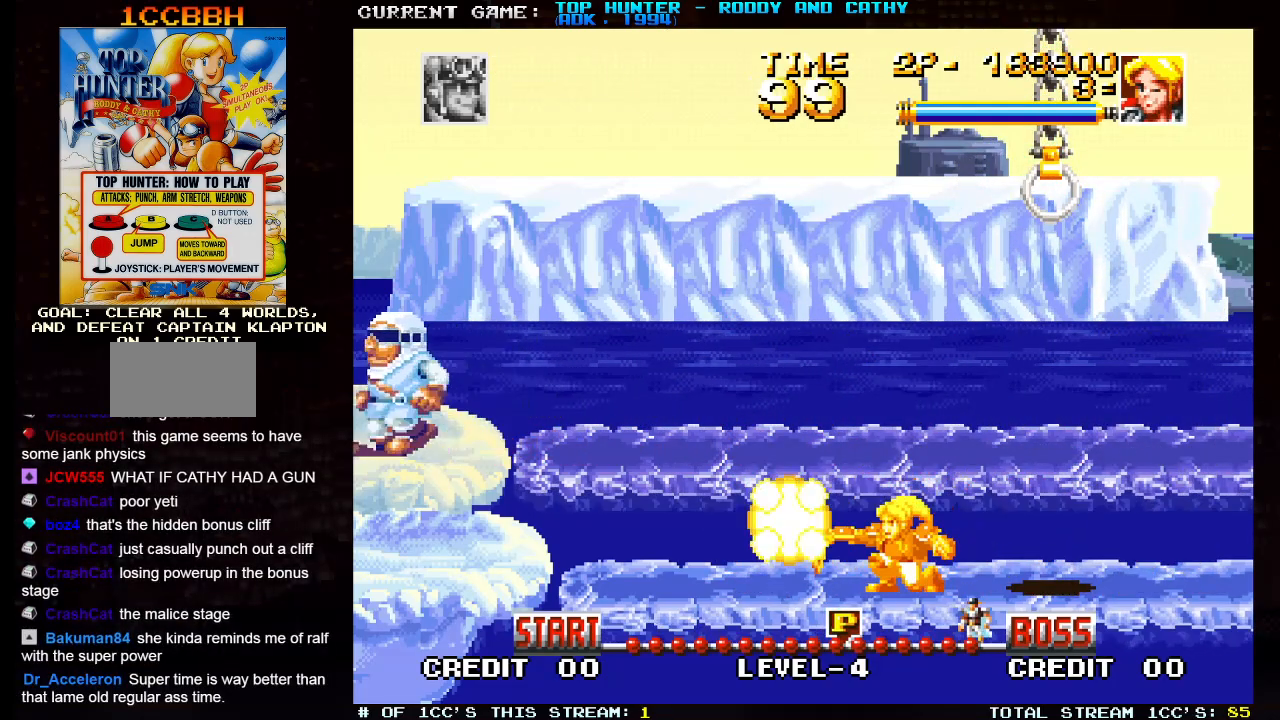
{"dt_ms": 500, "buttons": [], "left_stick": "right", "events": [[233, "SQUARE", "up"], [233, "left_stick", "center"], [300, "left_stick", "right"]]}
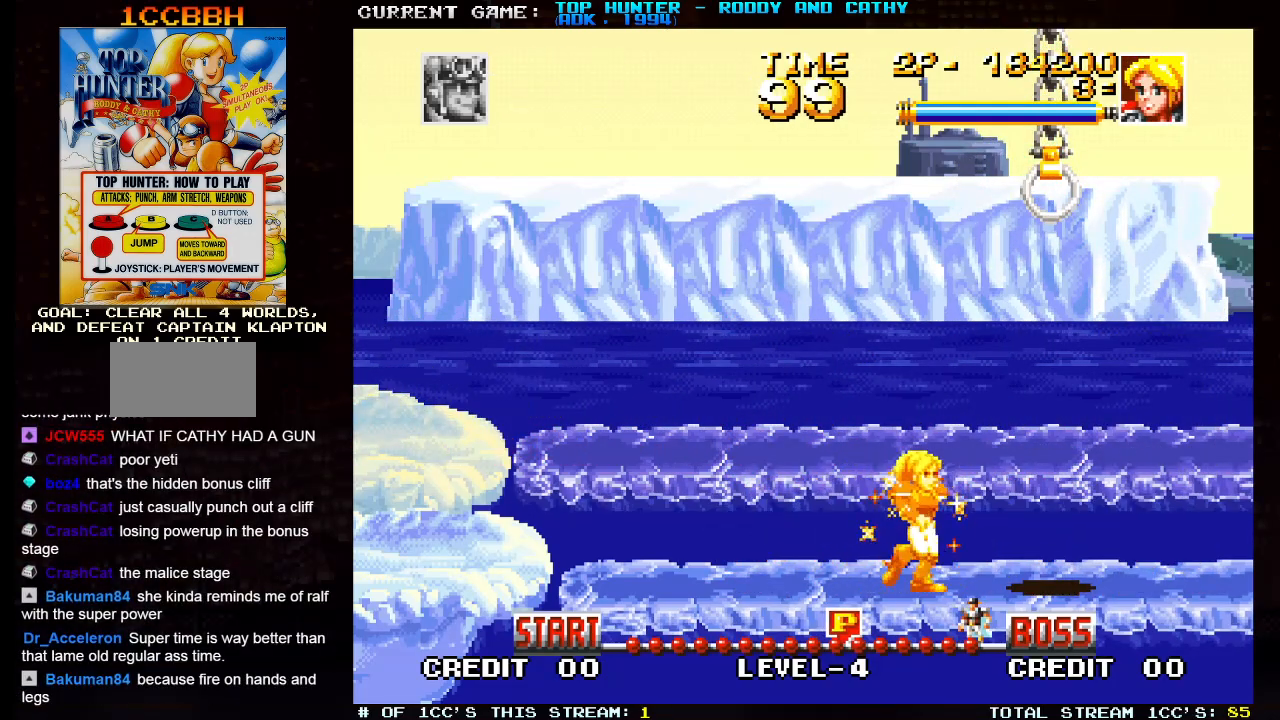
{"dt_ms": 500, "buttons": [], "left_stick": "center", "events": [[317, "left_stick", "center"]]}
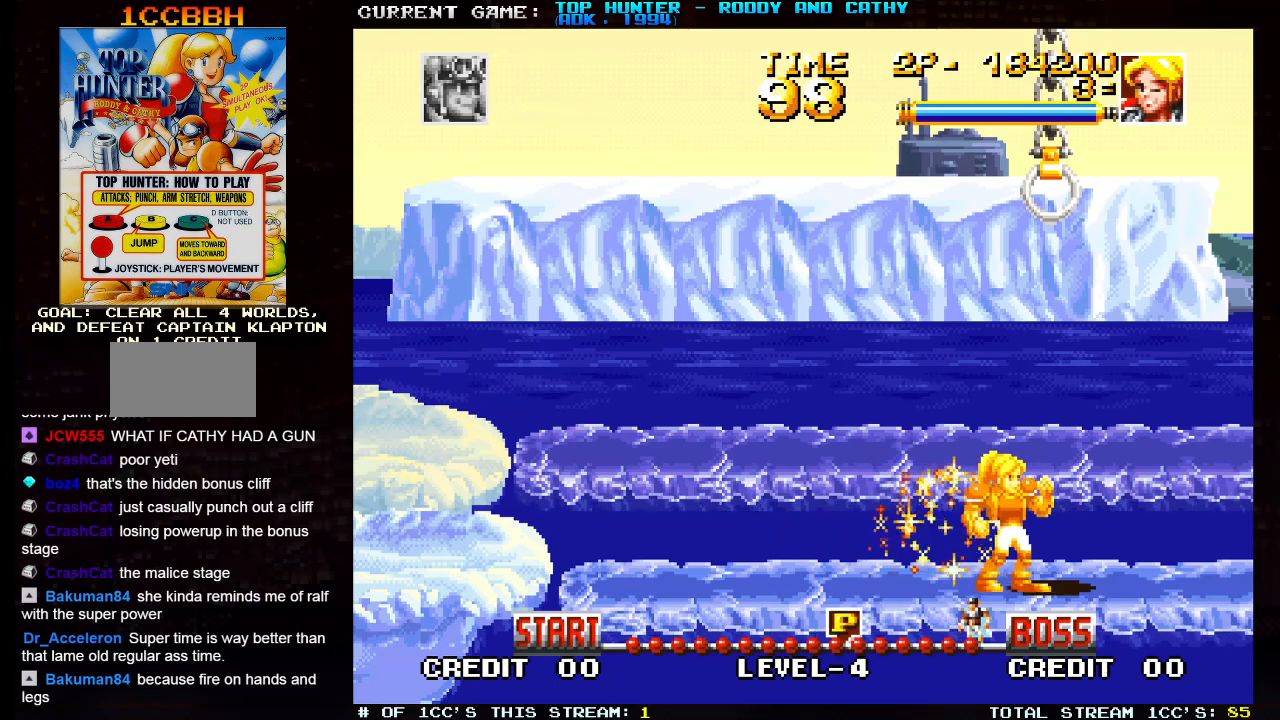
{"dt_ms": 500, "buttons": [], "left_stick": "center", "events": []}
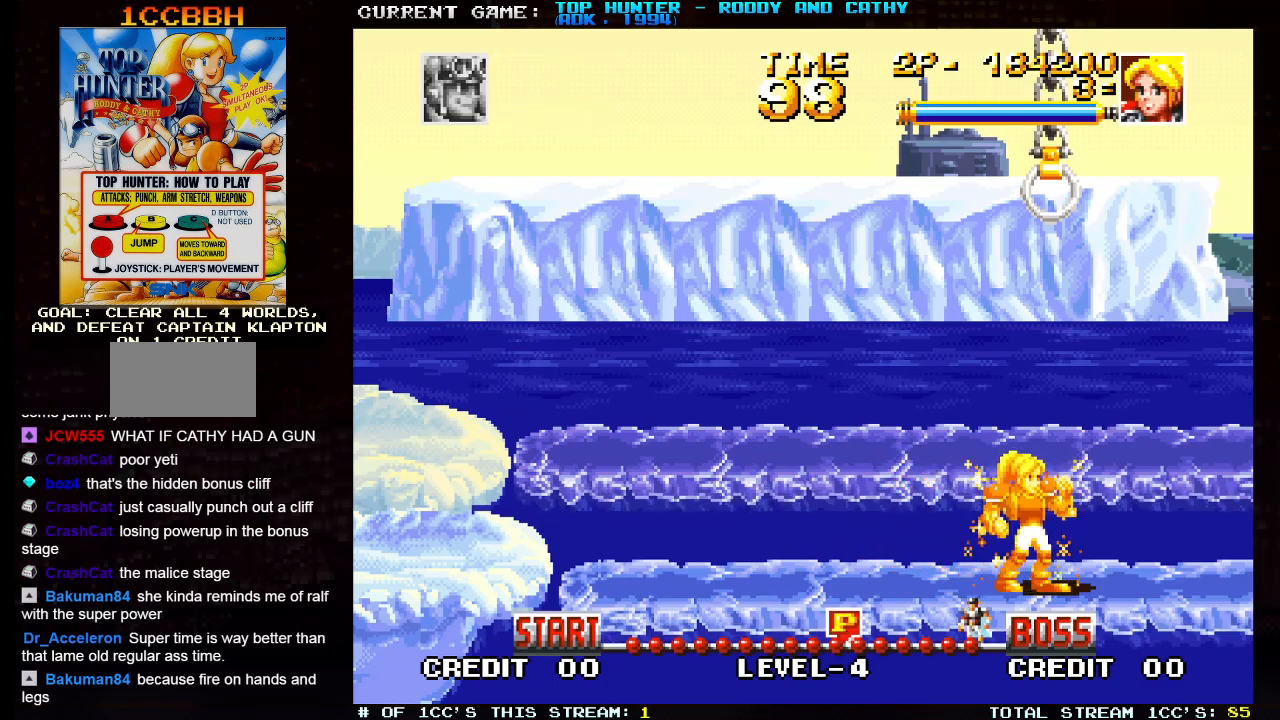
{"dt_ms": 500, "buttons": [], "left_stick": "center", "events": [[217, "left_stick", "right"], [400, "left_stick", "center"]]}
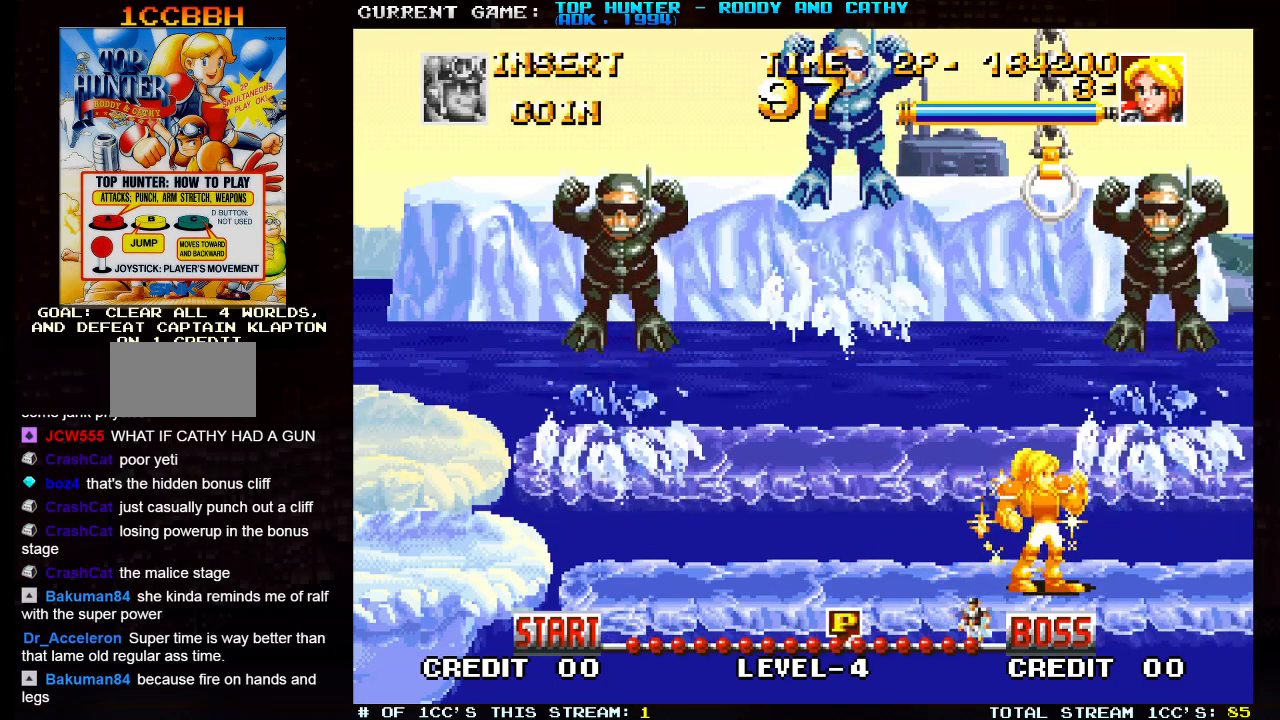
{"dt_ms": 500, "buttons": ["SQUARE"], "left_stick": "center", "events": [[183, "SQUARE", "down"], [233, "SQUARE", "up"], [300, "SQUARE", "down"], [350, "SQUARE", "up"], [367, "SQUARE", "down"], [433, "SQUARE", "up"], [500, "SQUARE", "down"]]}
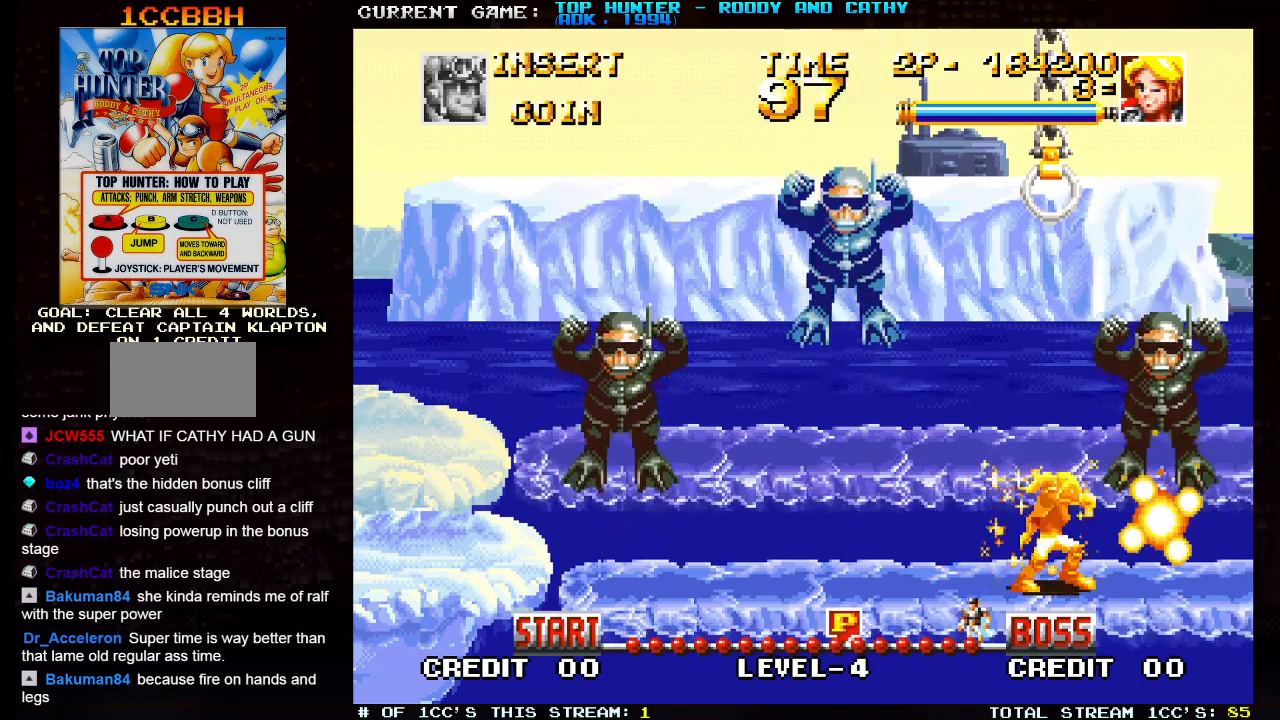
{"dt_ms": 500, "buttons": ["SQUARE"], "left_stick": "center", "events": [[33, "SQUARE", "up"], [83, "SQUARE", "down"], [133, "SQUARE", "up"], [183, "SQUARE", "down"], [233, "SQUARE", "up"], [267, "SQUARE", "down"], [317, "SQUARE", "up"], [367, "SQUARE", "down"], [433, "SQUARE", "up"], [467, "SQUARE", "down"]]}
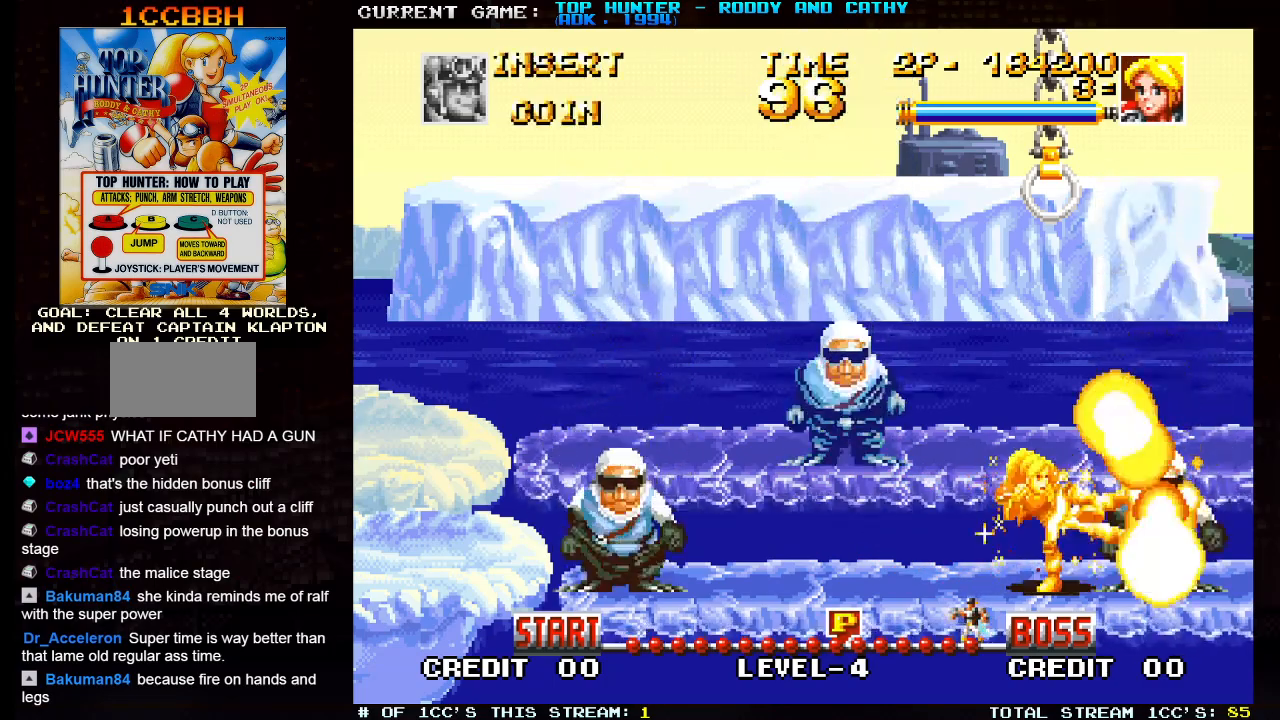
{"dt_ms": 500, "buttons": [], "left_stick": "center", "events": [[17, "SQUARE", "up"], [67, "SQUARE", "down"], [117, "SQUARE", "up"], [150, "SQUARE", "down"], [217, "SQUARE", "up"], [250, "SQUARE", "down"], [300, "SQUARE", "up"], [333, "SQUARE", "down"], [383, "SQUARE", "up"]]}
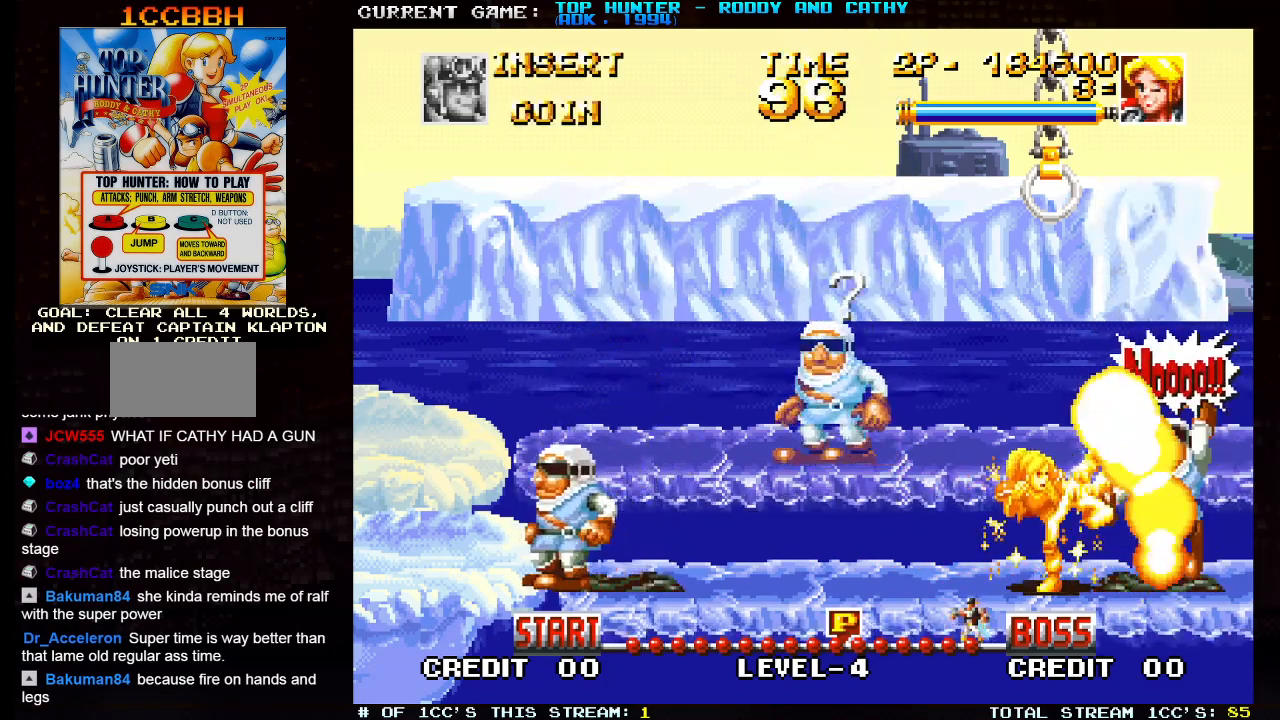
{"dt_ms": 500, "buttons": [], "left_stick": "center", "events": [[33, "SQUARE", "down"], [50, "SQUARE", "up"], [150, "SQUARE", "down"], [200, "SQUARE", "up"], [250, "SQUARE", "down"], [317, "SQUARE", "up"]]}
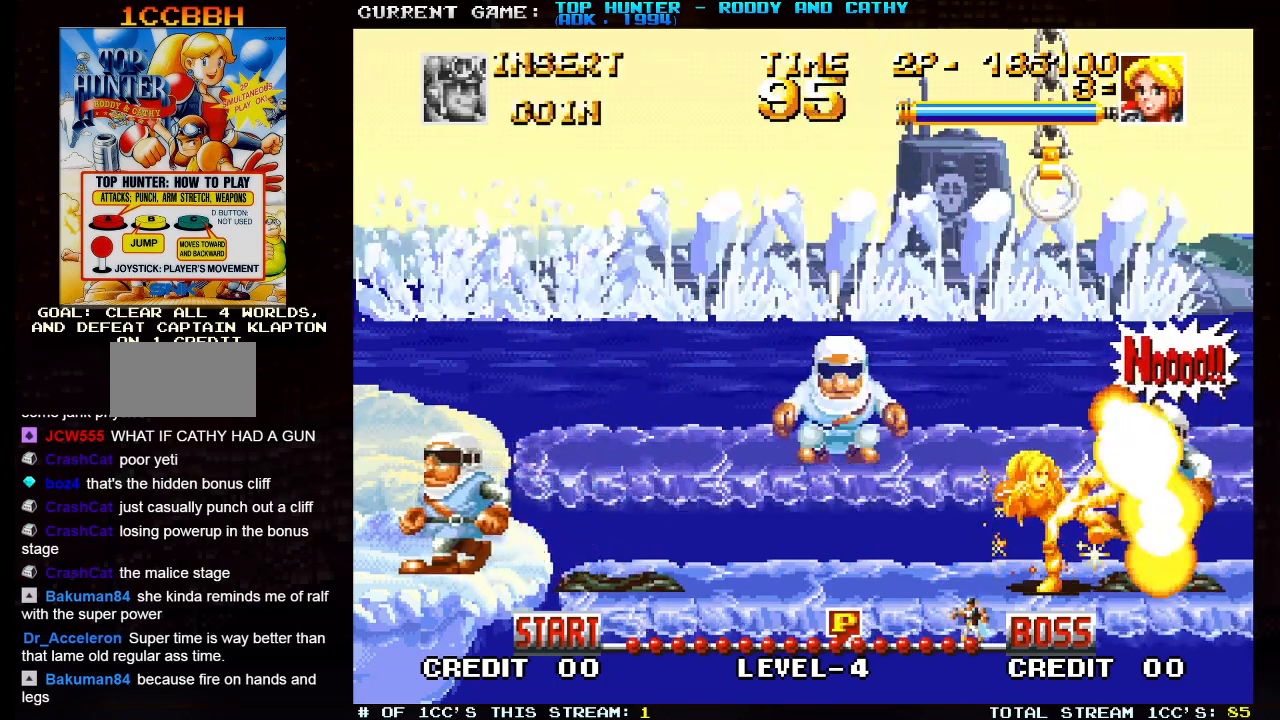
{"dt_ms": 500, "buttons": ["SQUARE"], "left_stick": "center", "events": [[233, "left_stick", "left"], [333, "SQUARE", "down"], [383, "SQUARE", "up"], [400, "left_stick", "center"], [450, "SQUARE", "down"]]}
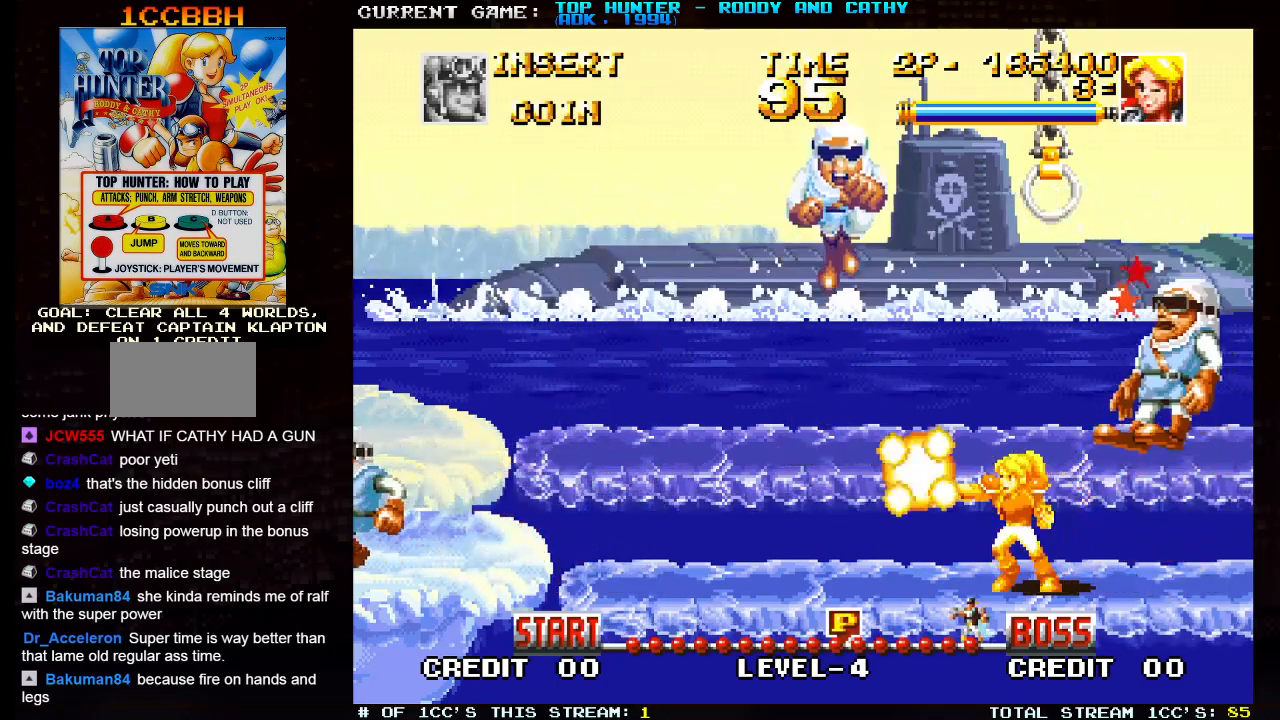
{"dt_ms": 500, "buttons": [], "left_stick": "center", "events": [[100, "SQUARE", "up"], [133, "SQUARE", "down"], [217, "SQUARE", "up"], [233, "SQUARE", "down"], [300, "SQUARE", "up"], [350, "SQUARE", "down"], [367, "SQUARE", "up"], [433, "SQUARE", "down"], [467, "SQUARE", "up"]]}
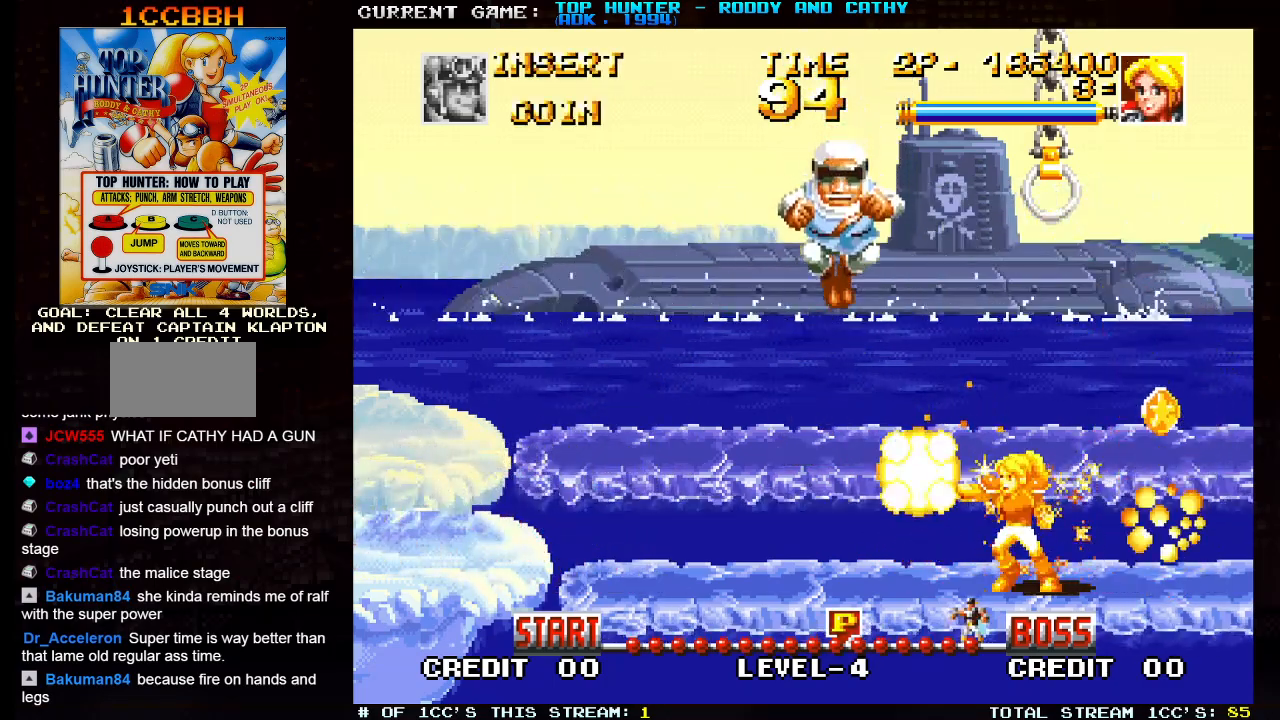
{"dt_ms": 500, "buttons": [], "left_stick": "center", "events": [[33, "SQUARE", "down"], [83, "SQUARE", "up"], [117, "SQUARE", "down"], [150, "SQUARE", "up"], [217, "SQUARE", "down"], [267, "SQUARE", "up"], [300, "SQUARE", "down"], [367, "SQUARE", "up"], [417, "SQUARE", "down"], [483, "SQUARE", "up"]]}
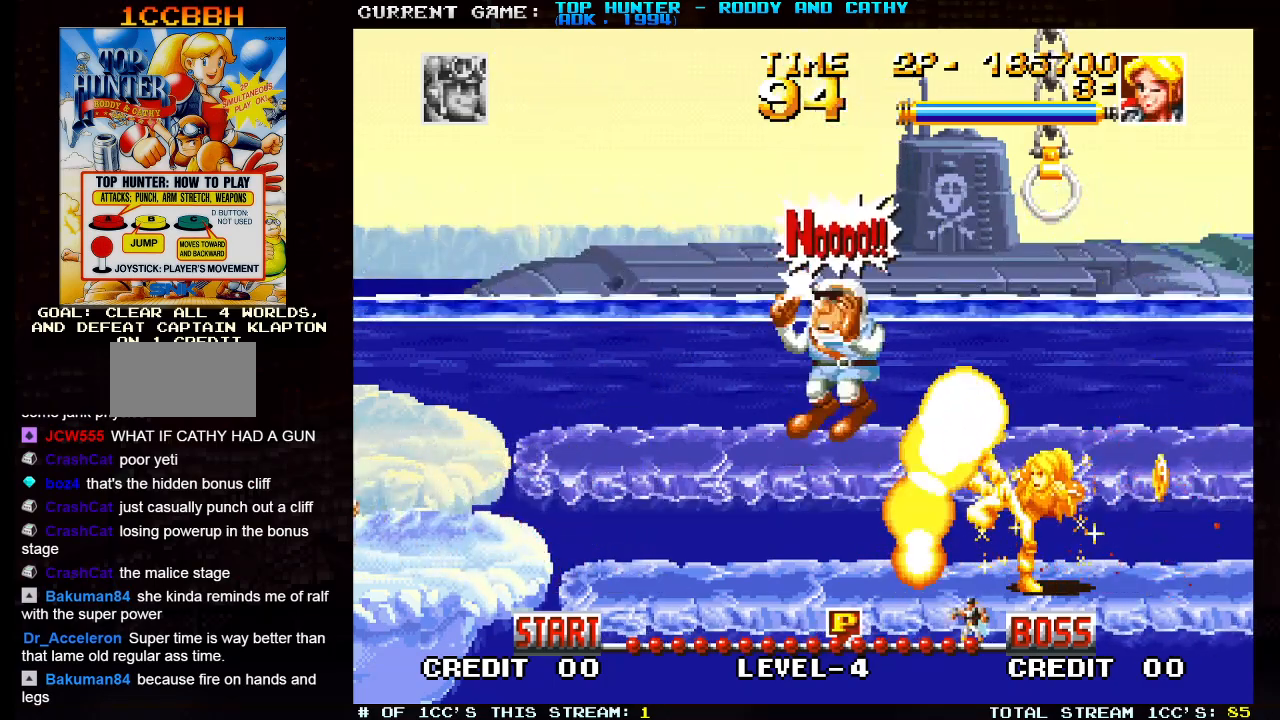
{"dt_ms": 500, "buttons": ["SQUARE"], "left_stick": "center", "events": [[17, "SQUARE", "down"], [83, "SQUARE", "up"], [117, "SQUARE", "down"], [183, "SQUARE", "up"], [217, "SQUARE", "down"], [283, "SQUARE", "up"], [317, "SQUARE", "down"], [383, "SQUARE", "up"], [417, "SQUARE", "down"], [467, "SQUARE", "up"], [500, "SQUARE", "down"]]}
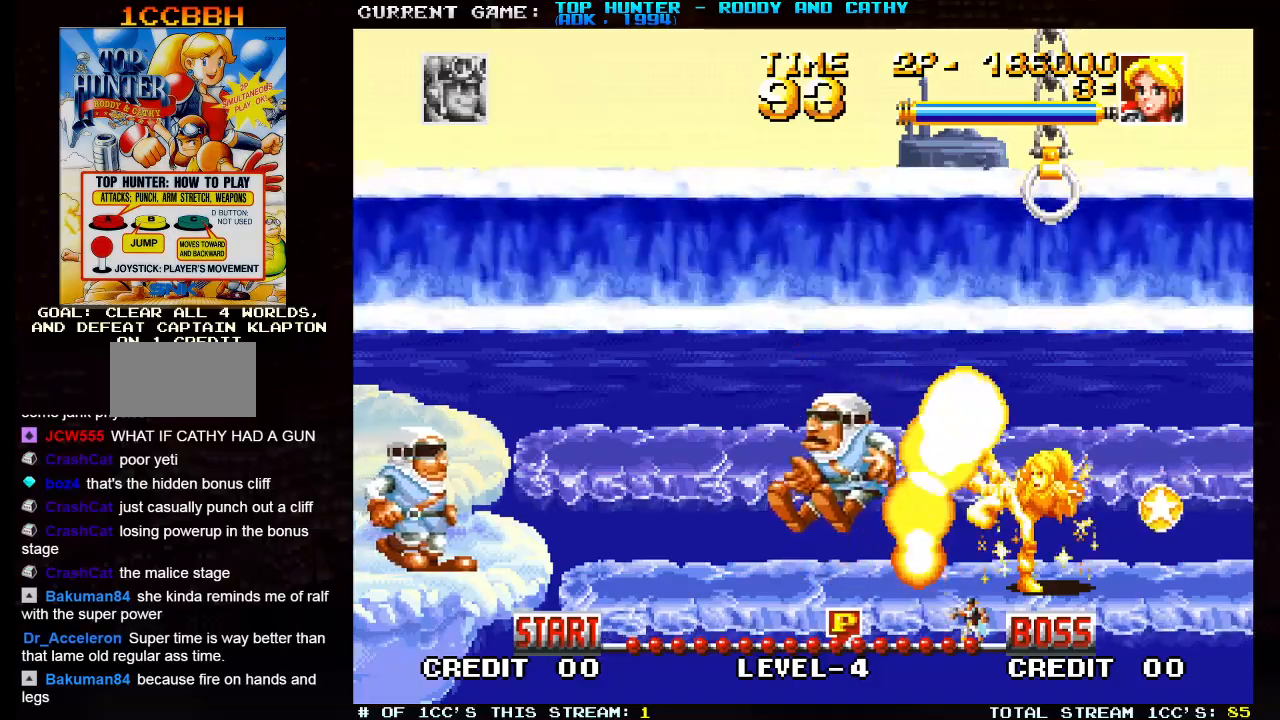
{"dt_ms": 500, "buttons": [], "left_stick": "right", "events": [[17, "SQUARE", "up"], [400, "left_stick", "right"]]}
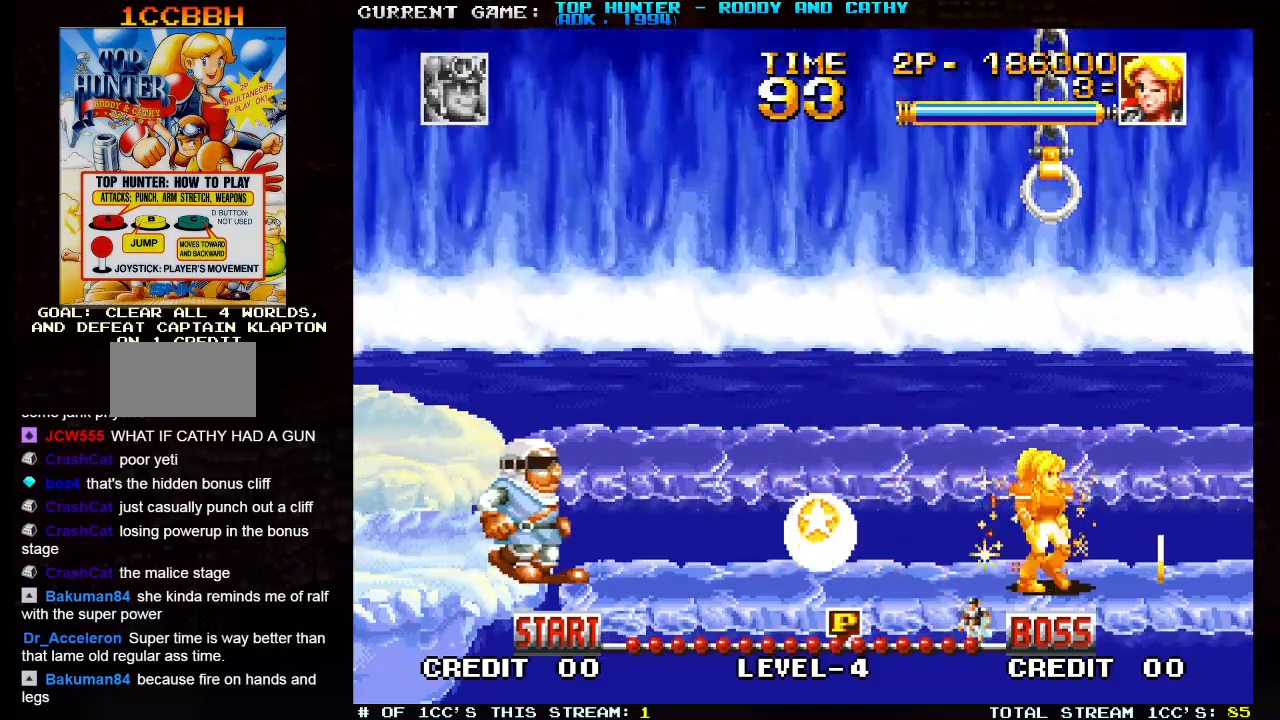
{"dt_ms": 500, "buttons": [], "left_stick": "right", "events": []}
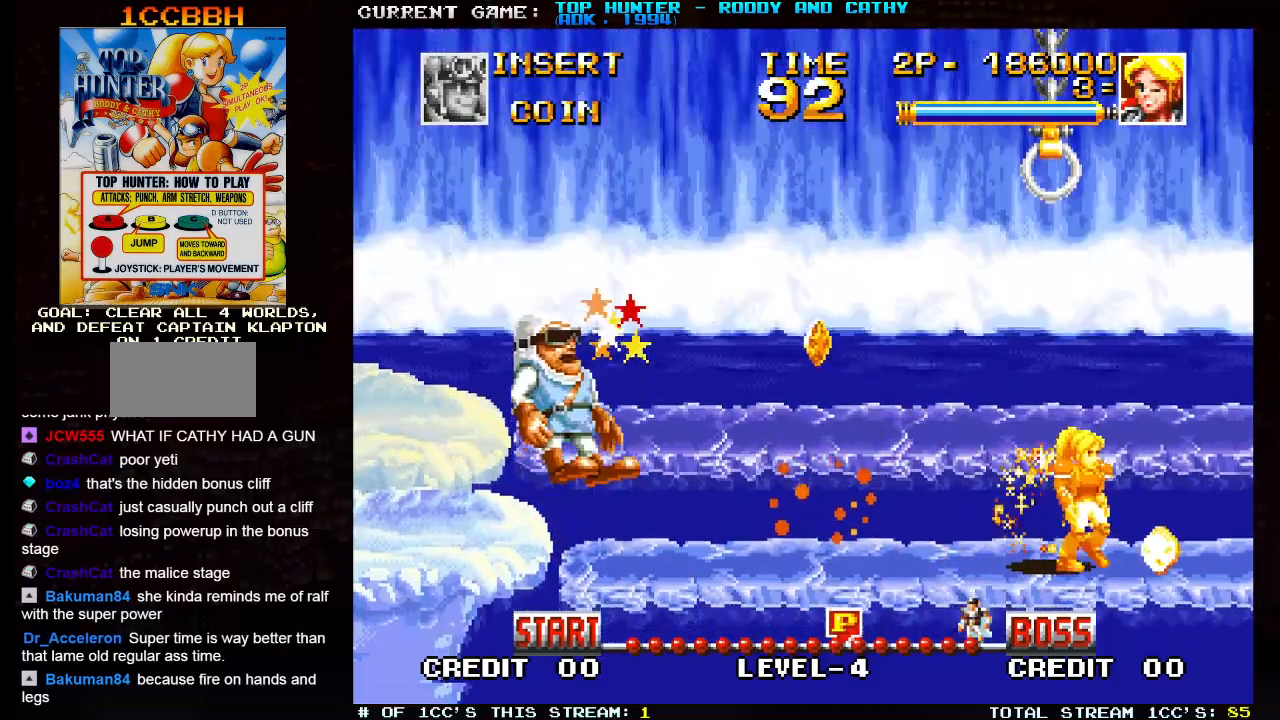
{"dt_ms": 500, "buttons": [], "left_stick": "center", "events": [[100, "left_stick", "left"], [217, "left_stick", "center"]]}
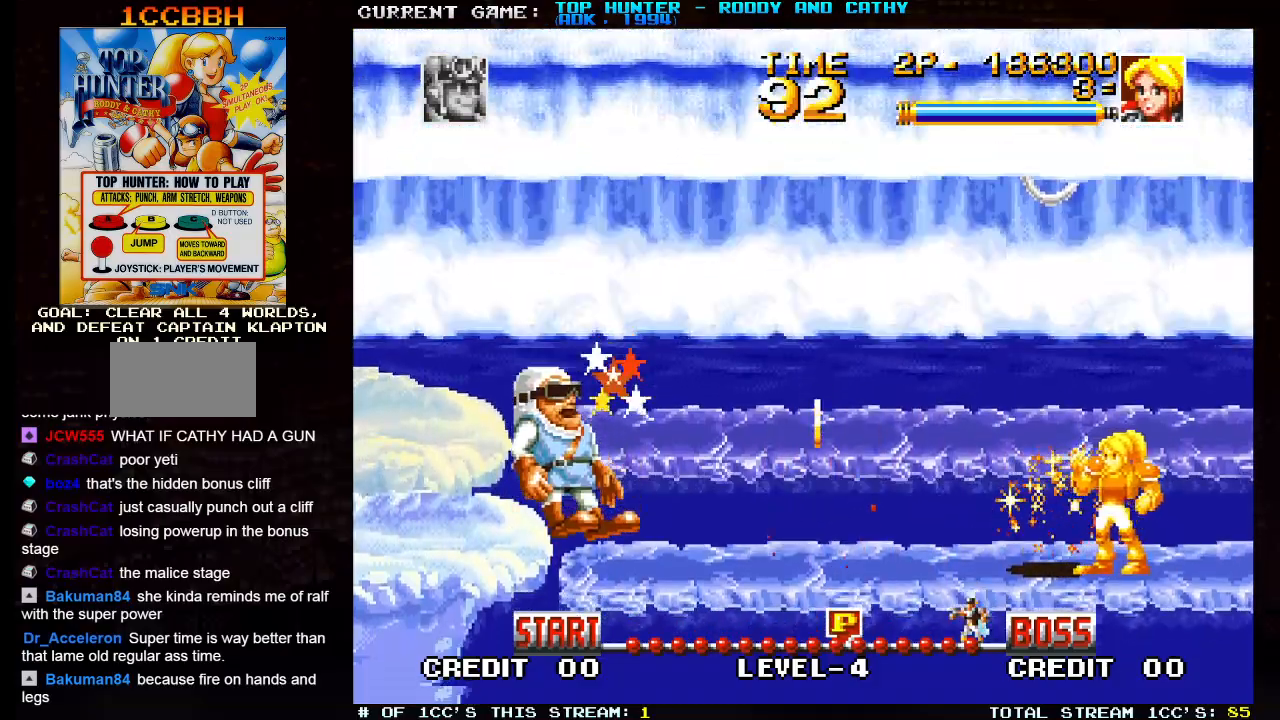
{"dt_ms": 500, "buttons": [], "left_stick": "left", "events": [[200, "left_stick", "left"]]}
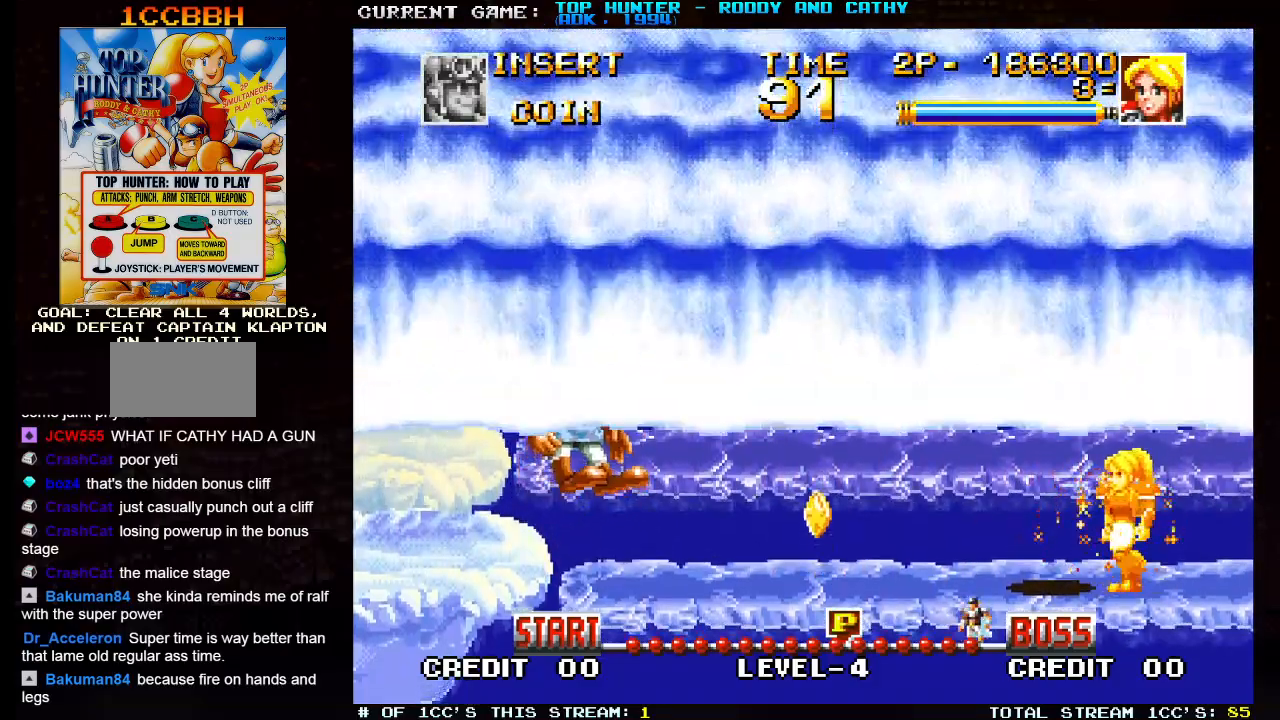
{"dt_ms": 500, "buttons": [], "left_stick": "left", "events": []}
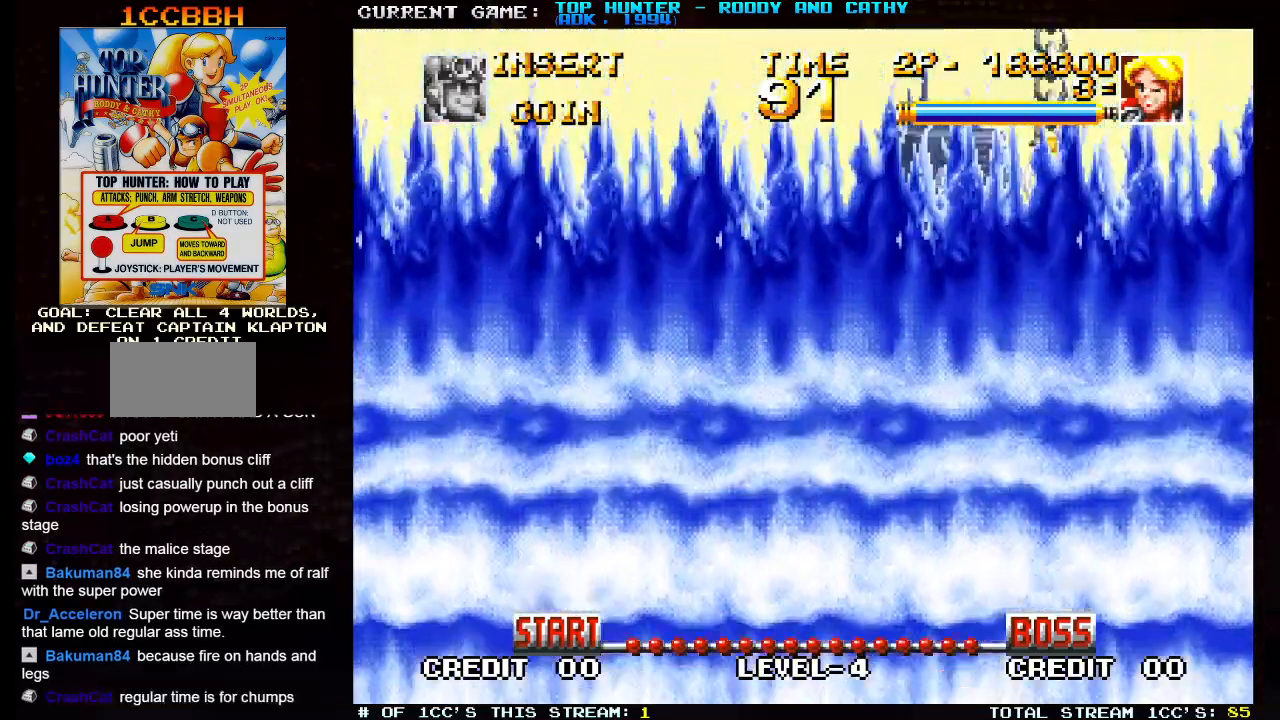
{"dt_ms": 500, "buttons": [], "left_stick": "left", "events": []}
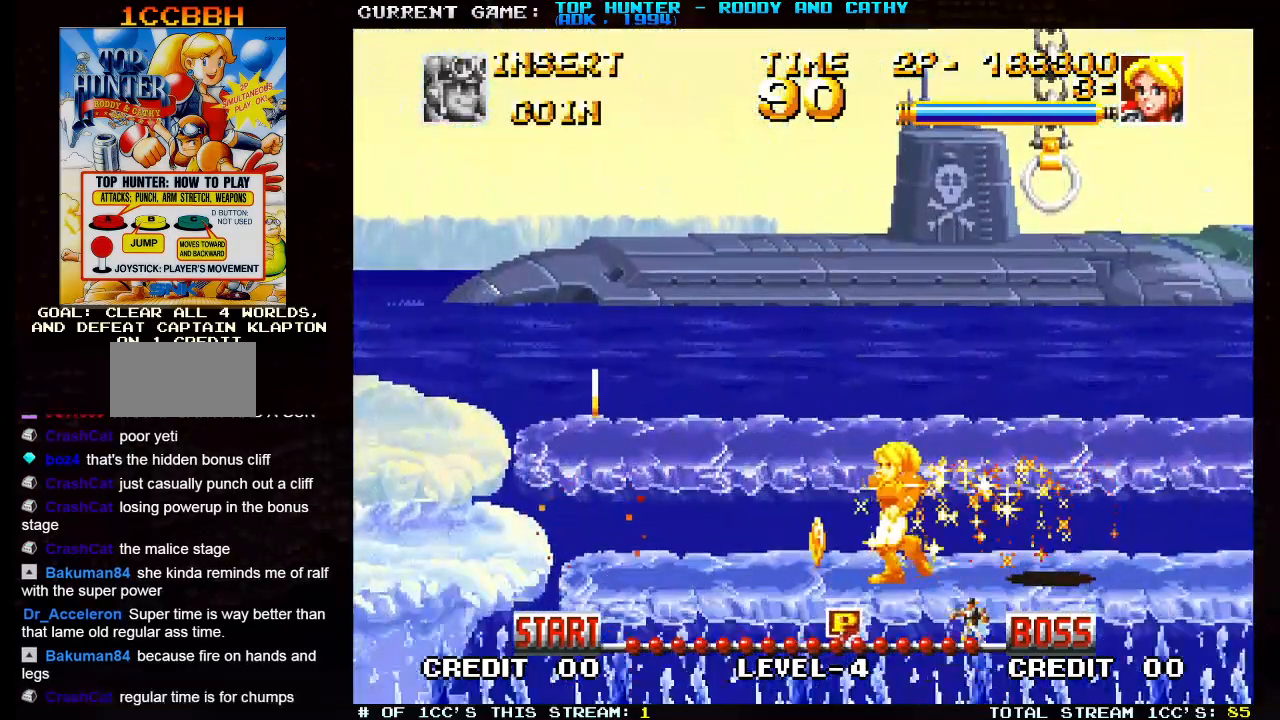
{"dt_ms": 500, "buttons": [], "left_stick": "down", "events": [[233, "left_stick", "center"], [467, "left_stick", "down"]]}
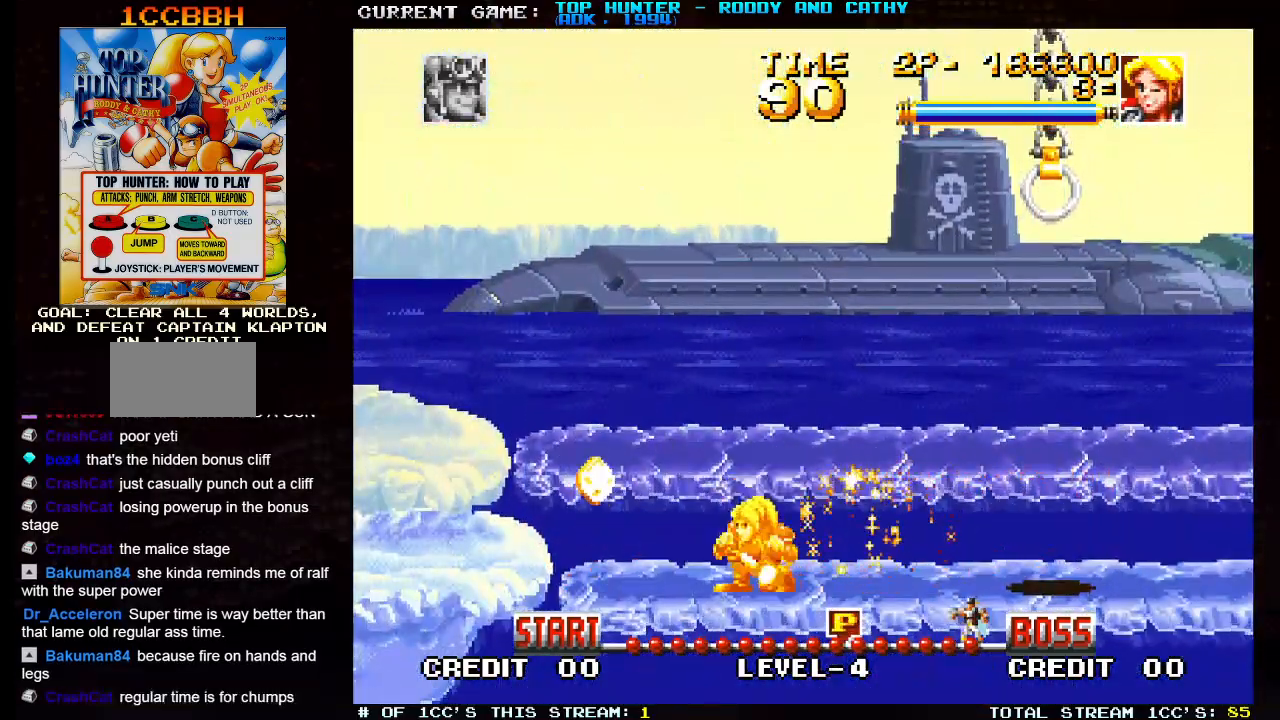
{"dt_ms": 1000, "buttons": [], "left_stick": "right"}
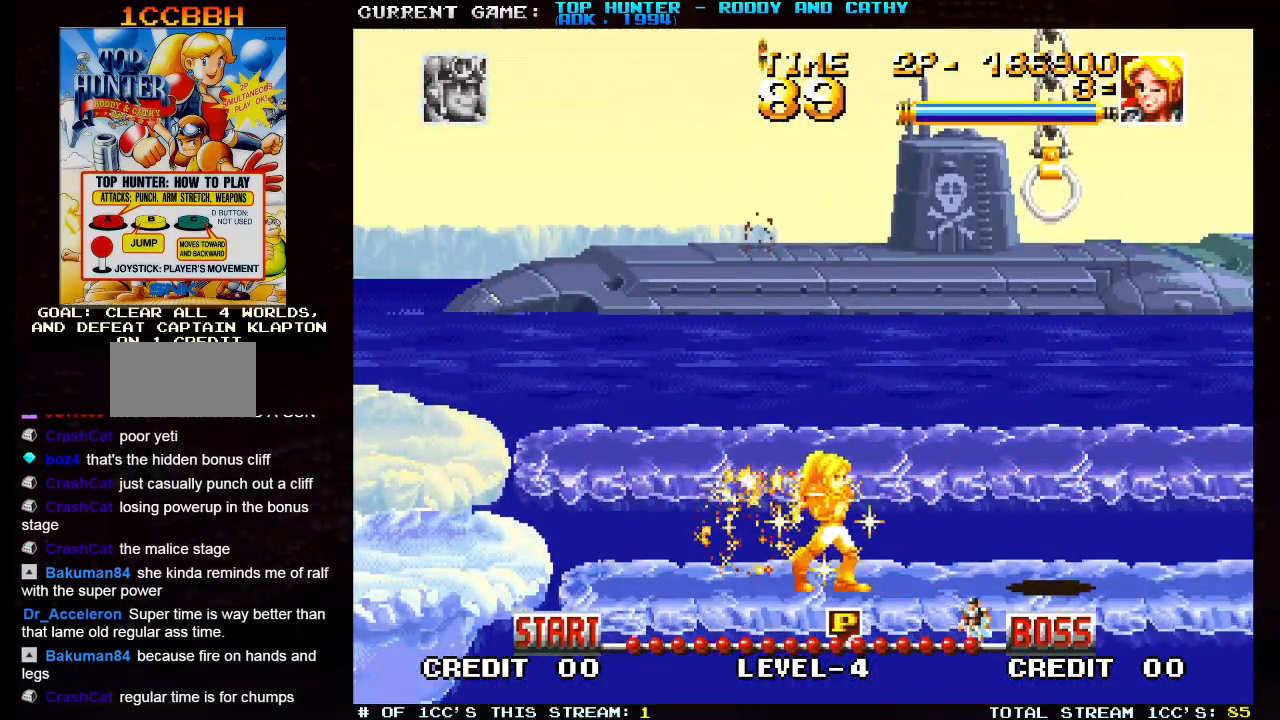
{"dt_ms": 500, "buttons": [], "left_stick": "right", "events": []}
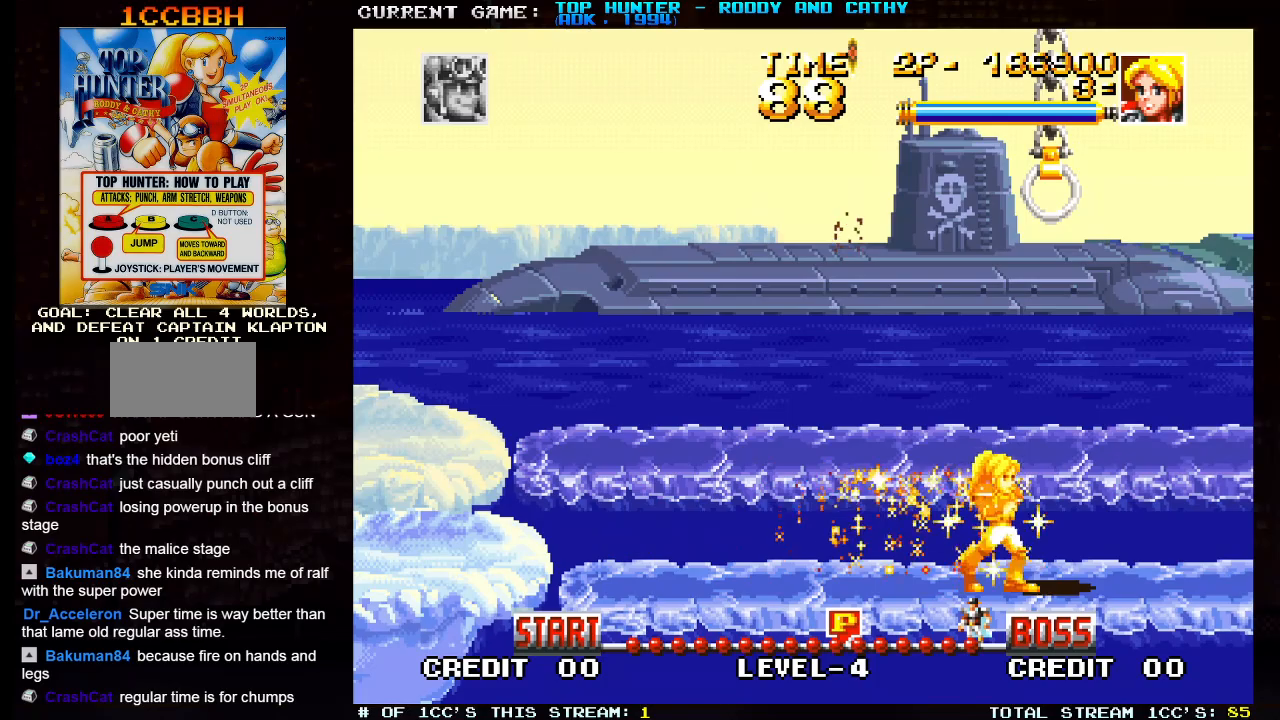
{"dt_ms": 500, "buttons": [], "left_stick": "center", "events": [[483, "left_stick", "center"]]}